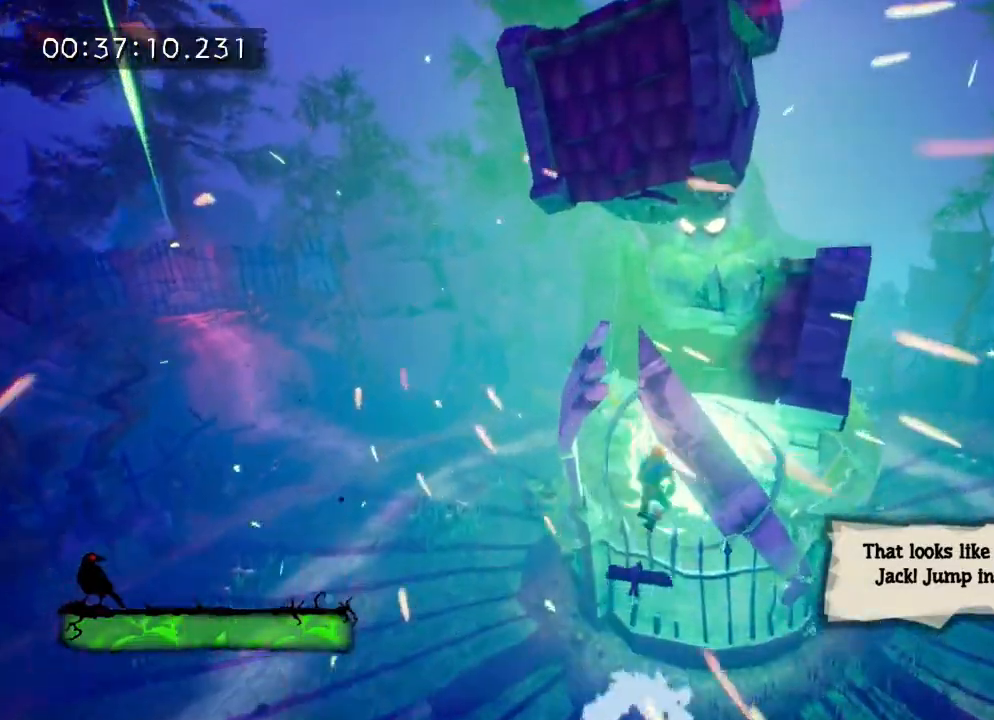
Gameplay with a controller (PlayStation layout); each line is a JSON object with the inputs held at the frame after it. "events" lists button and stick changes between this image and that frame as [ms after this image, input, new state], when the widget could be followed in between. Not read: L3 R3.
{"buttons": [], "left_stick": "center", "right_stick": "center", "events": [[500, "left_stick", "center"]]}
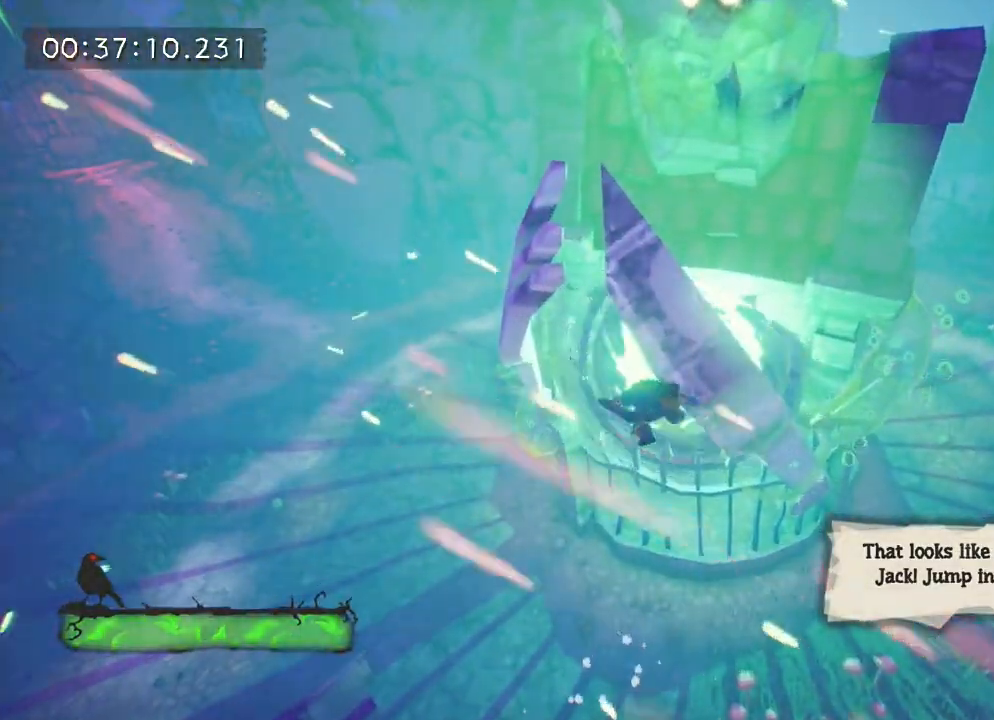
{"buttons": [], "left_stick": "center", "right_stick": "center", "events": []}
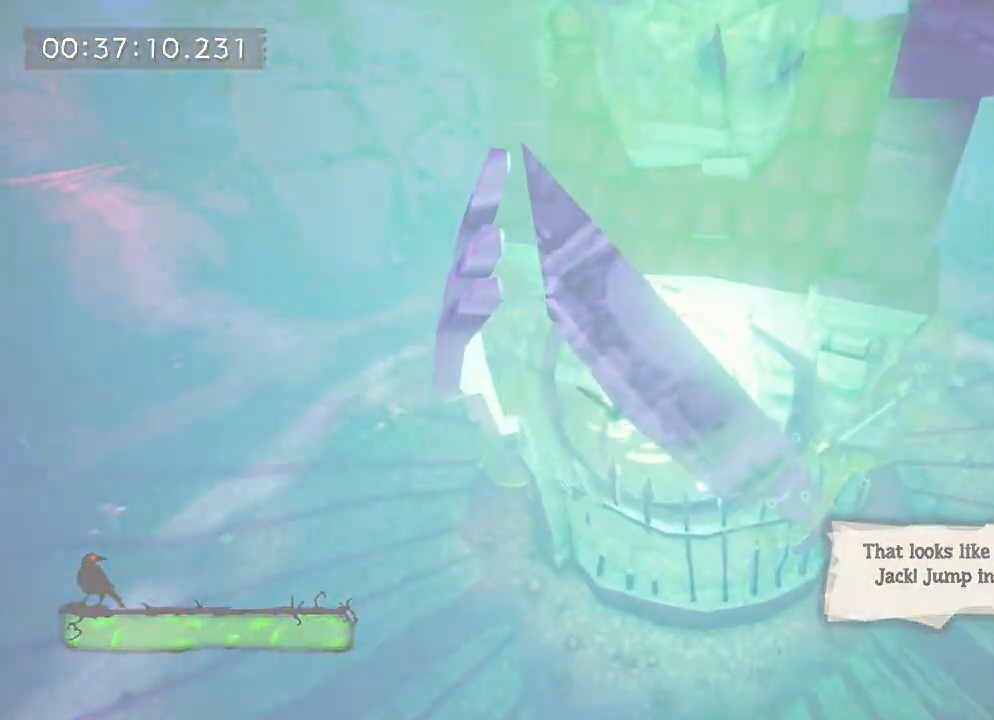
{"buttons": [], "left_stick": "center", "right_stick": "center", "events": []}
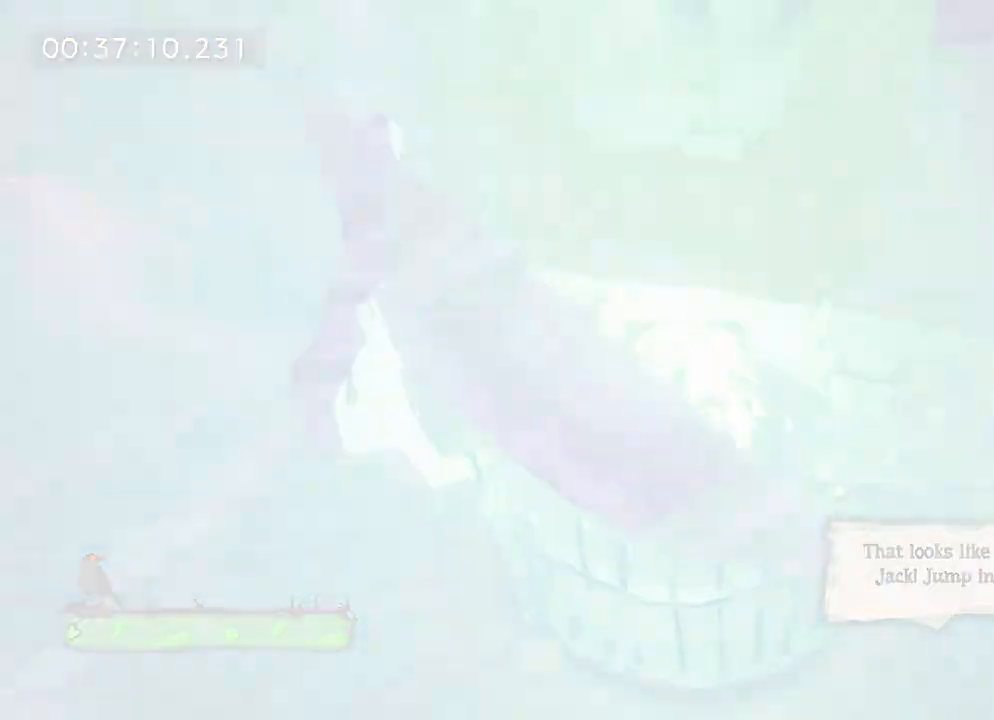
{"buttons": [], "left_stick": "center", "right_stick": "center", "events": []}
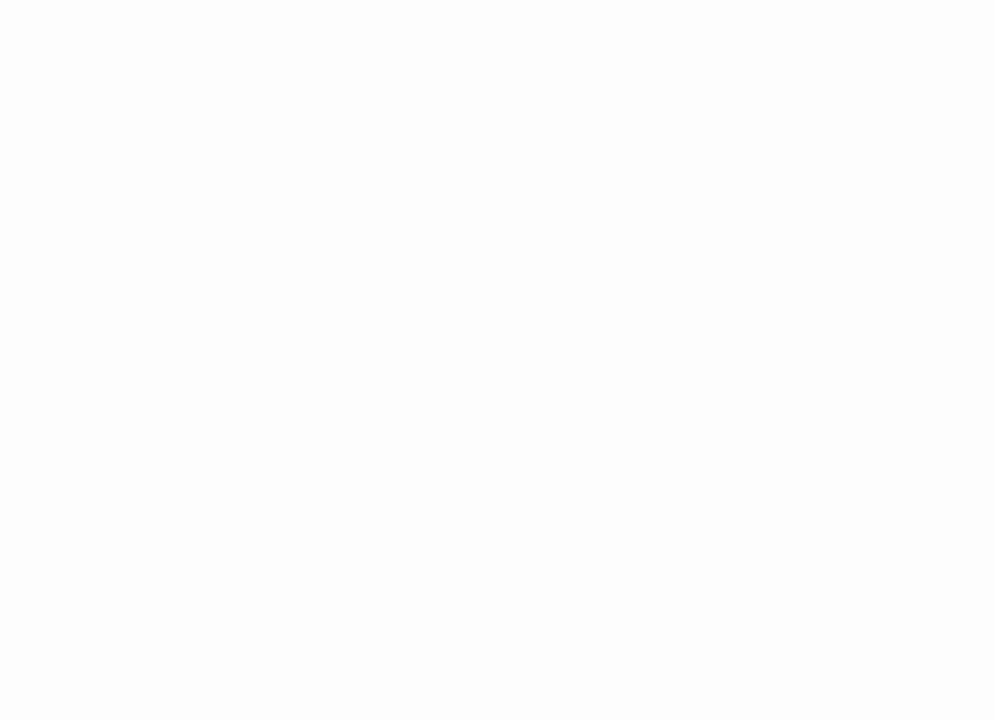
{"buttons": [], "left_stick": "center", "right_stick": "center", "events": []}
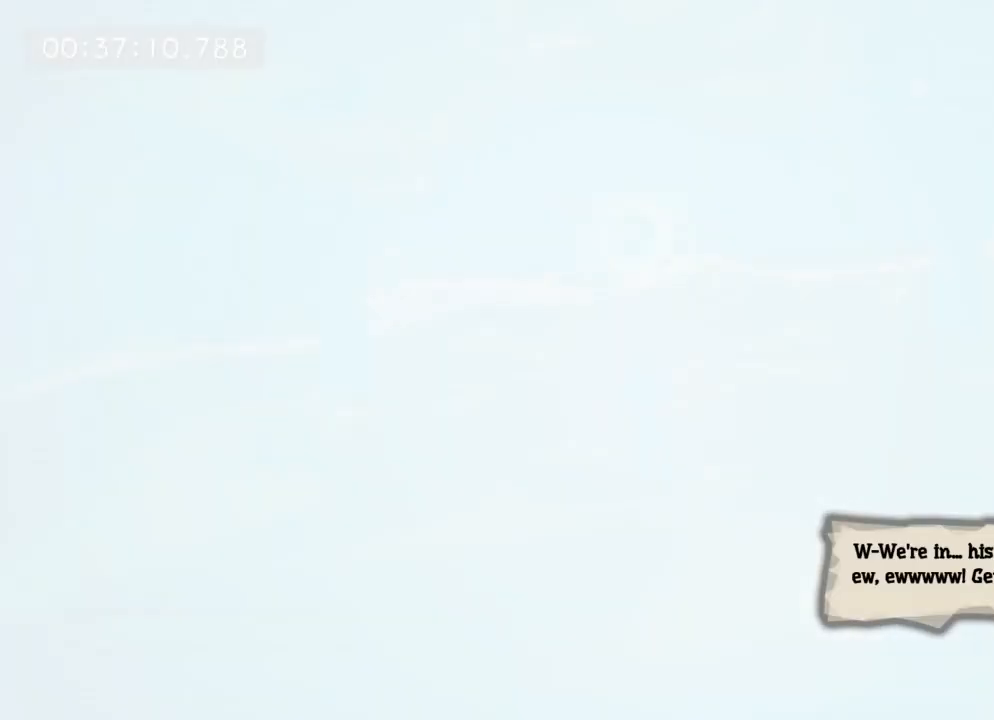
{"buttons": [], "left_stick": "center", "right_stick": "center", "events": []}
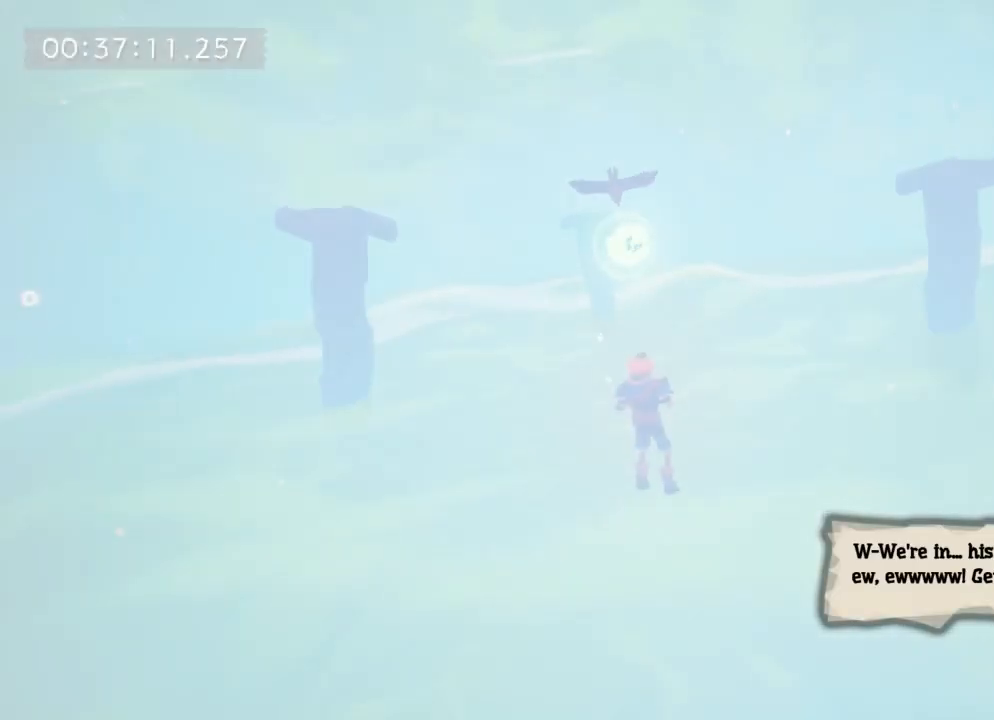
{"buttons": [], "left_stick": "up-right", "right_stick": "down-left", "events": [[117, "left_stick", "up"], [217, "left_stick", "up-right"], [383, "right_stick", "down"], [433, "right_stick", "down-left"]]}
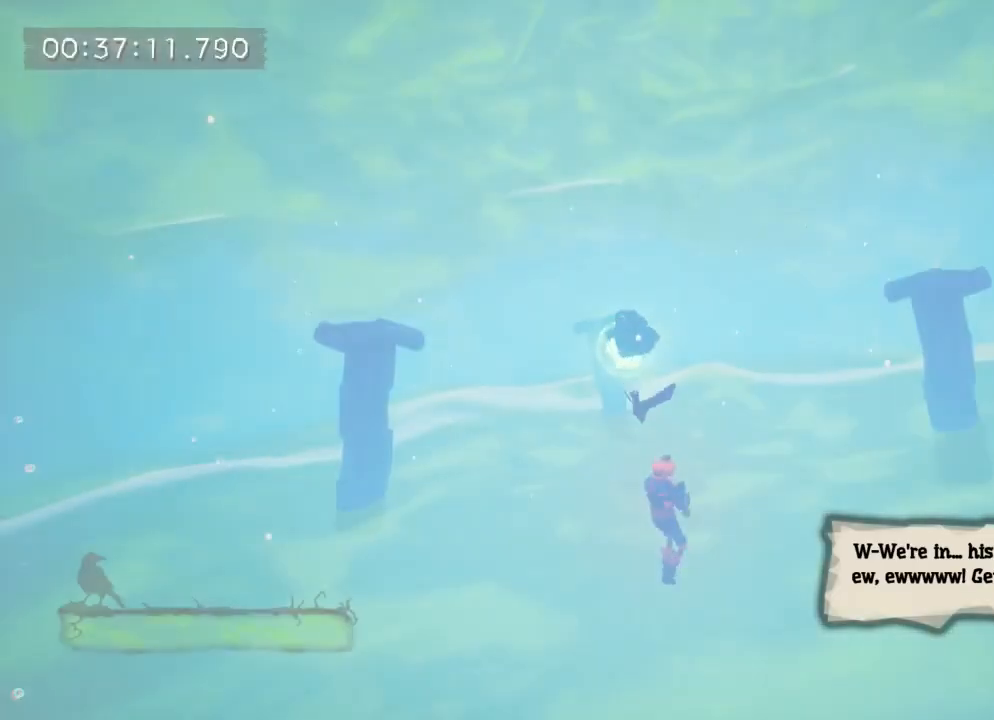
{"buttons": [], "left_stick": "right", "right_stick": "center", "events": [[117, "right_stick", "center"], [300, "left_stick", "right"]]}
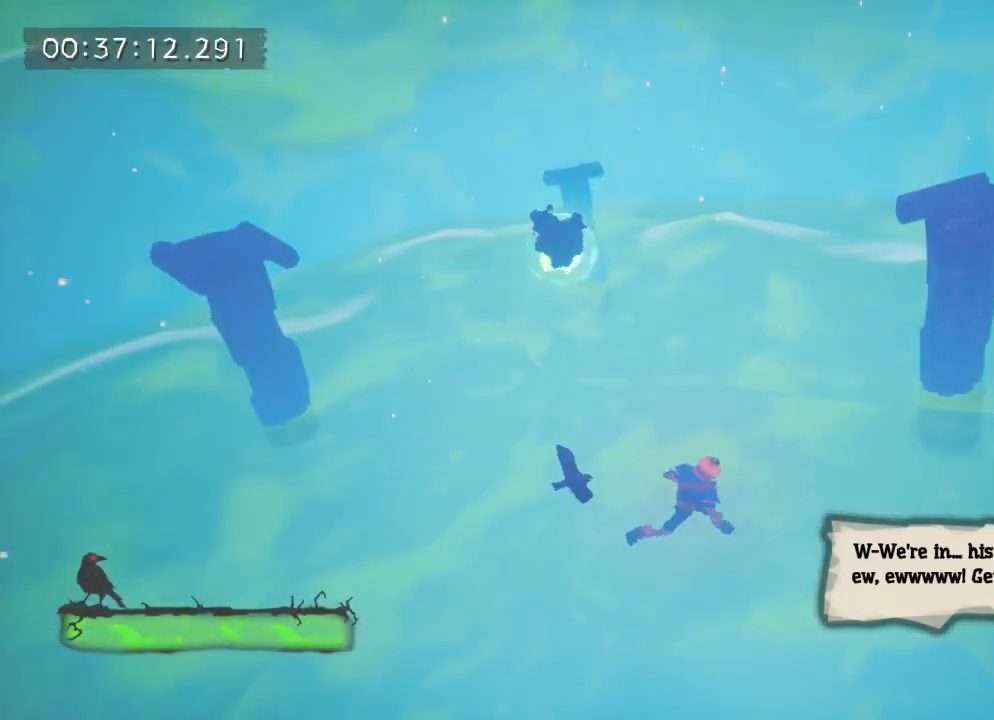
{"buttons": [], "left_stick": "right", "right_stick": "down-left", "events": [[83, "right_stick", "left"], [150, "right_stick", "down-left"], [300, "right_stick", "center"], [400, "right_stick", "down-left"]]}
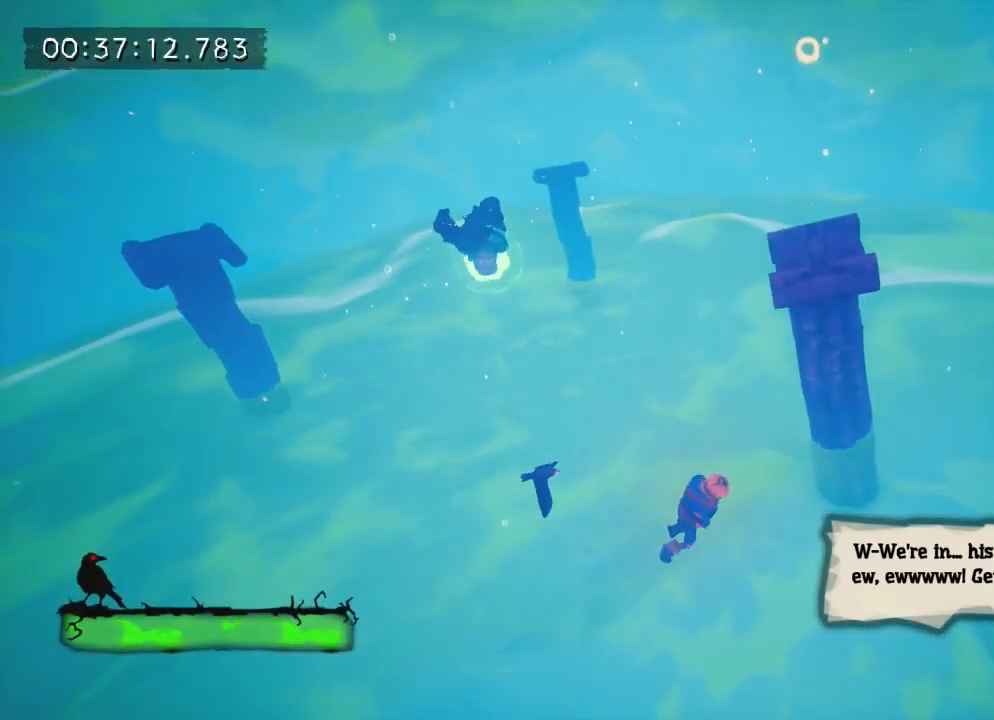
{"buttons": [], "left_stick": "center", "right_stick": "left", "events": [[33, "right_stick", "center"], [317, "left_stick", "center"], [400, "right_stick", "left"]]}
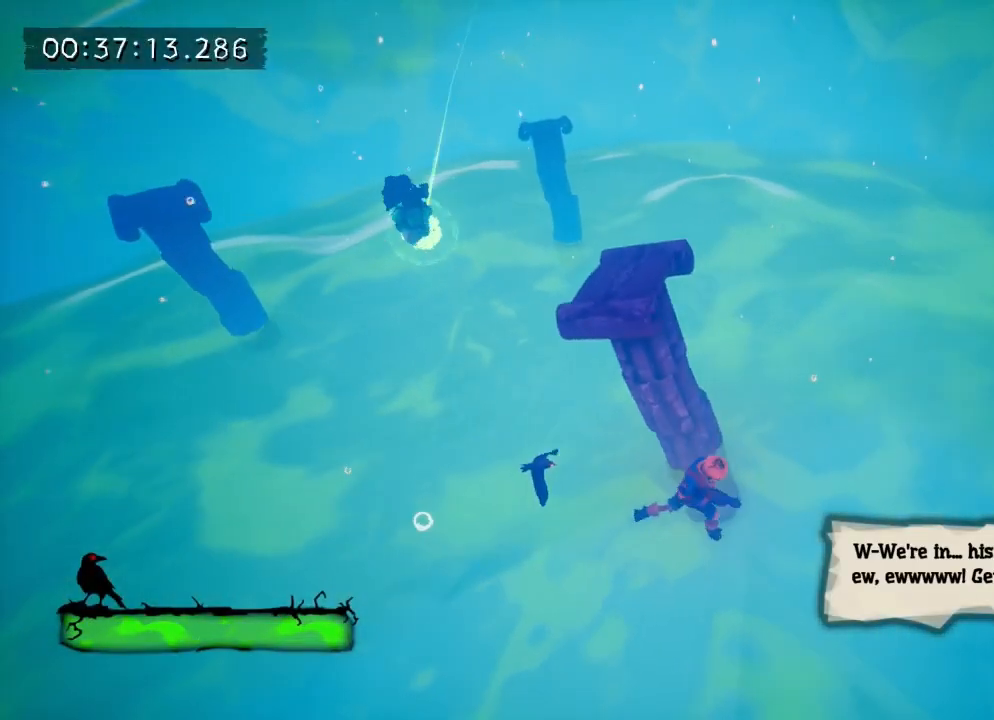
{"buttons": [], "left_stick": "up-right", "right_stick": "center", "events": [[33, "left_stick", "up-right"], [67, "right_stick", "center"], [183, "left_stick", "center"], [267, "right_stick", "left"], [350, "left_stick", "up-right"], [367, "right_stick", "center"]]}
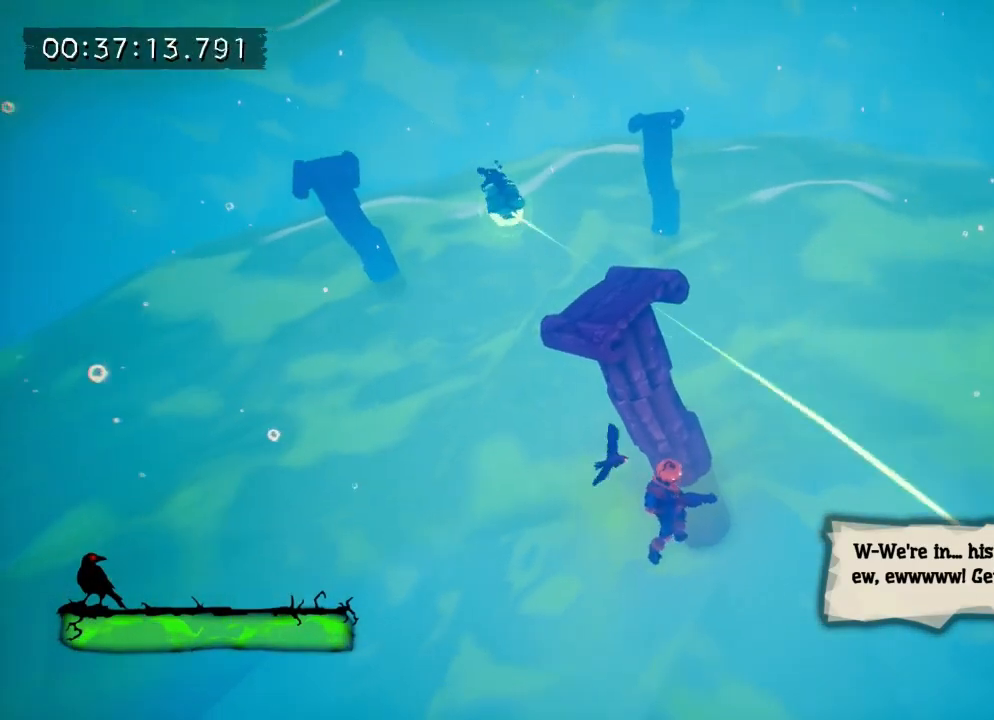
{"buttons": [], "left_stick": "center", "right_stick": "center", "events": [[17, "left_stick", "center"], [317, "left_stick", "up"], [500, "left_stick", "center"]]}
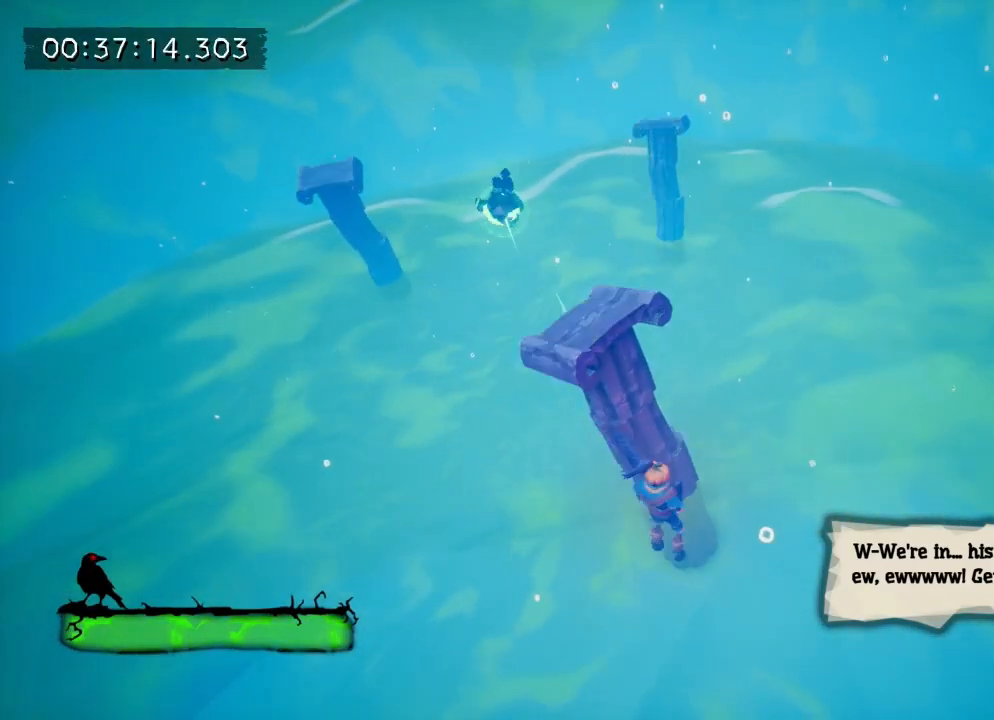
{"buttons": [], "left_stick": "center", "right_stick": "center", "events": []}
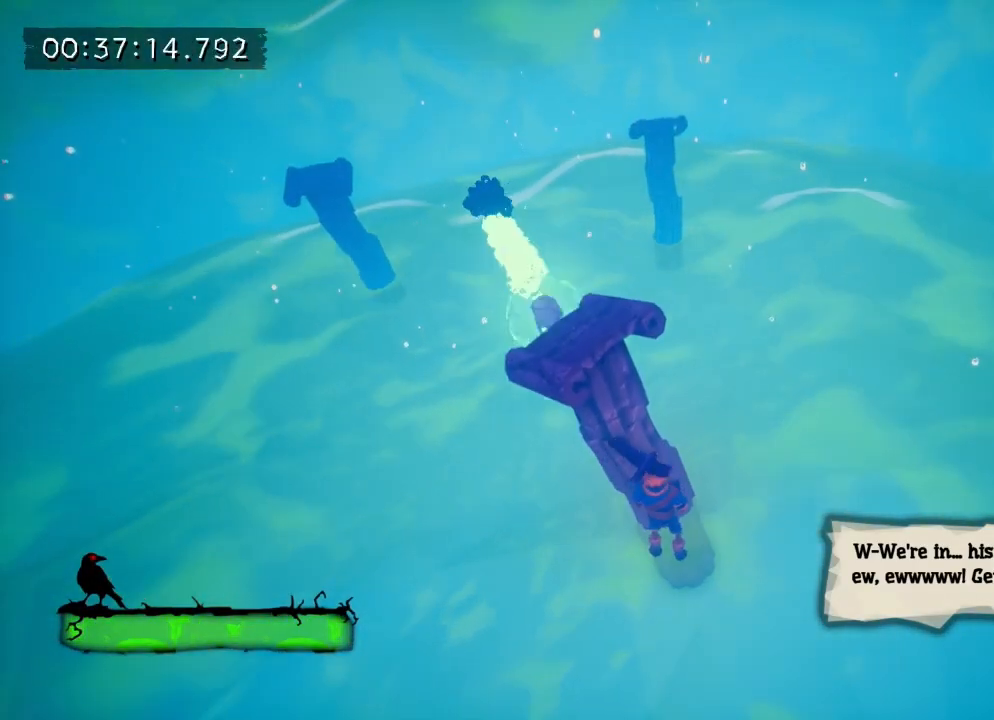
{"buttons": [], "left_stick": "up", "right_stick": "center", "events": [[200, "left_stick", "up"], [333, "CIRCLE", "down"], [467, "CIRCLE", "up"]]}
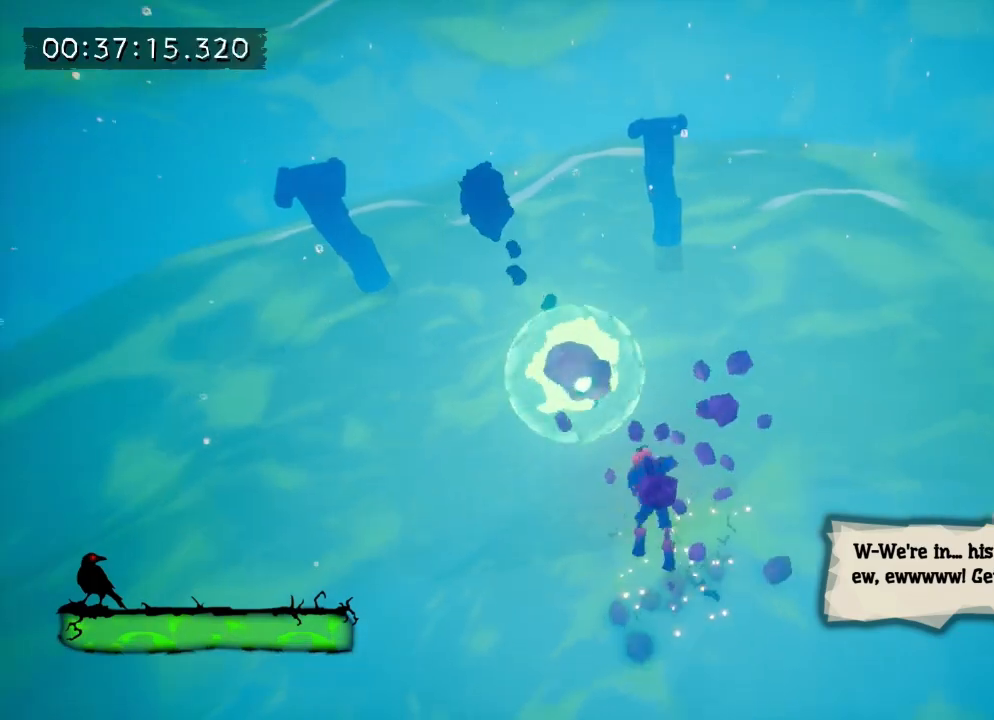
{"buttons": [], "left_stick": "up-right", "right_stick": "center", "events": [[317, "left_stick", "up-right"], [350, "CIRCLE", "down"], [500, "CIRCLE", "up"]]}
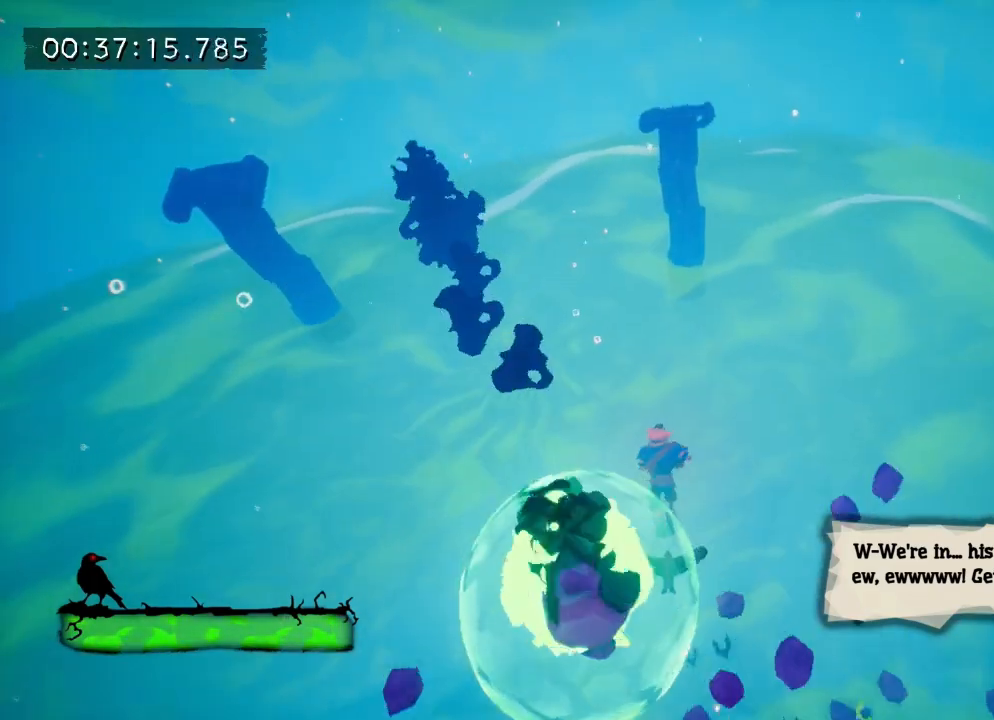
{"buttons": [], "left_stick": "up-right", "right_stick": "center", "events": [[383, "CIRCLE", "down"], [500, "CIRCLE", "up"]]}
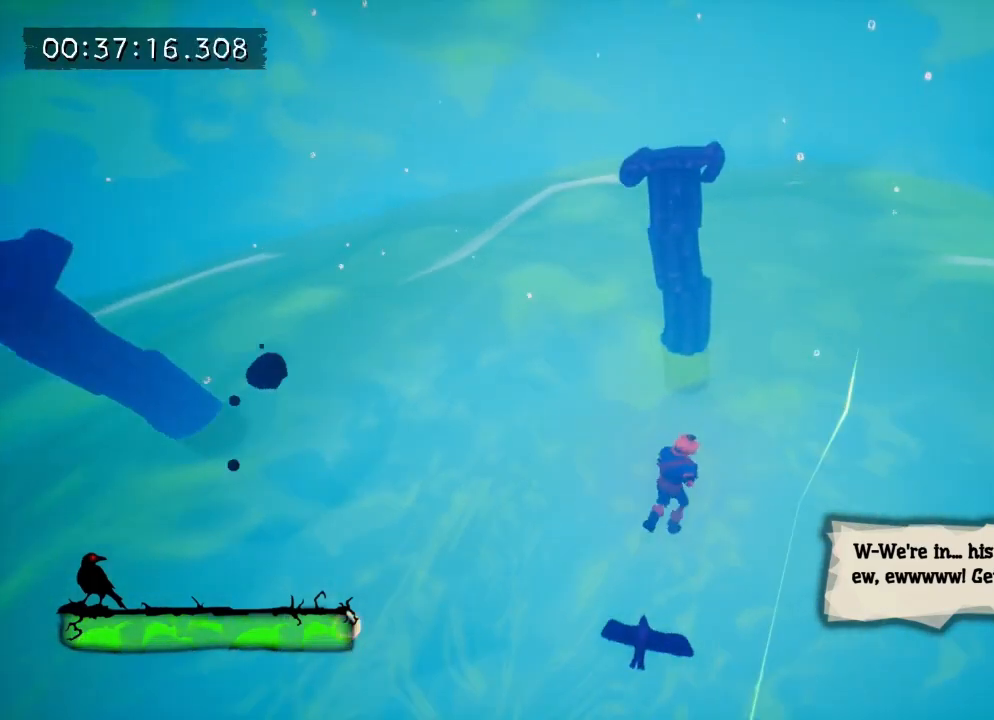
{"buttons": [], "left_stick": "up", "right_stick": "left", "events": [[217, "left_stick", "up"], [467, "right_stick", "left"]]}
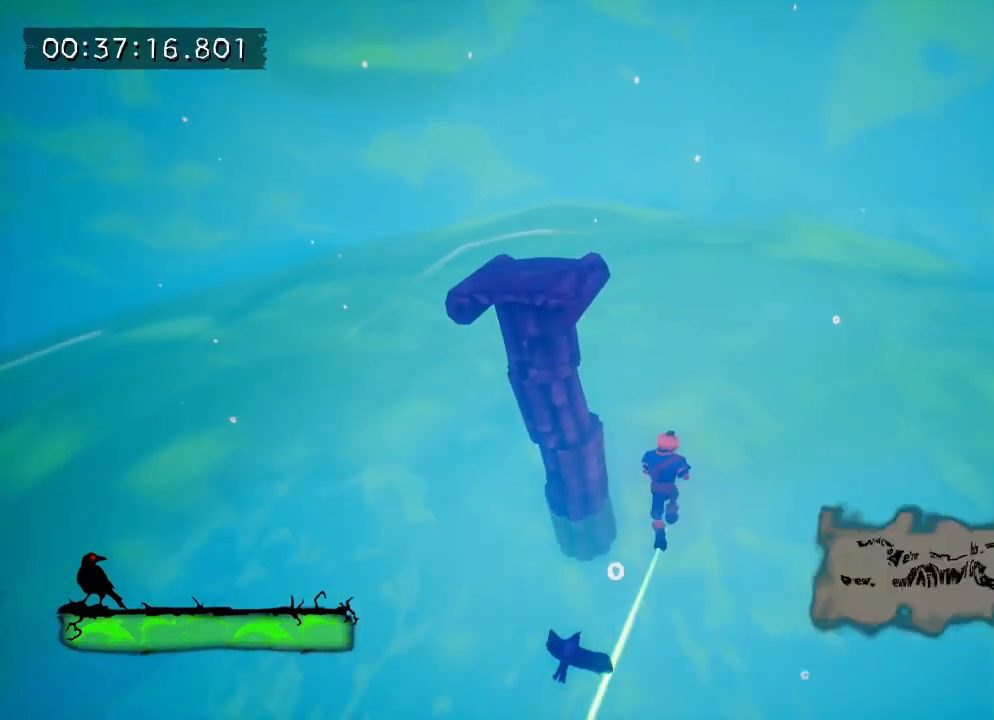
{"buttons": [], "left_stick": "up", "right_stick": "center", "events": [[150, "left_stick", "center"], [433, "left_stick", "up"], [467, "right_stick", "center"]]}
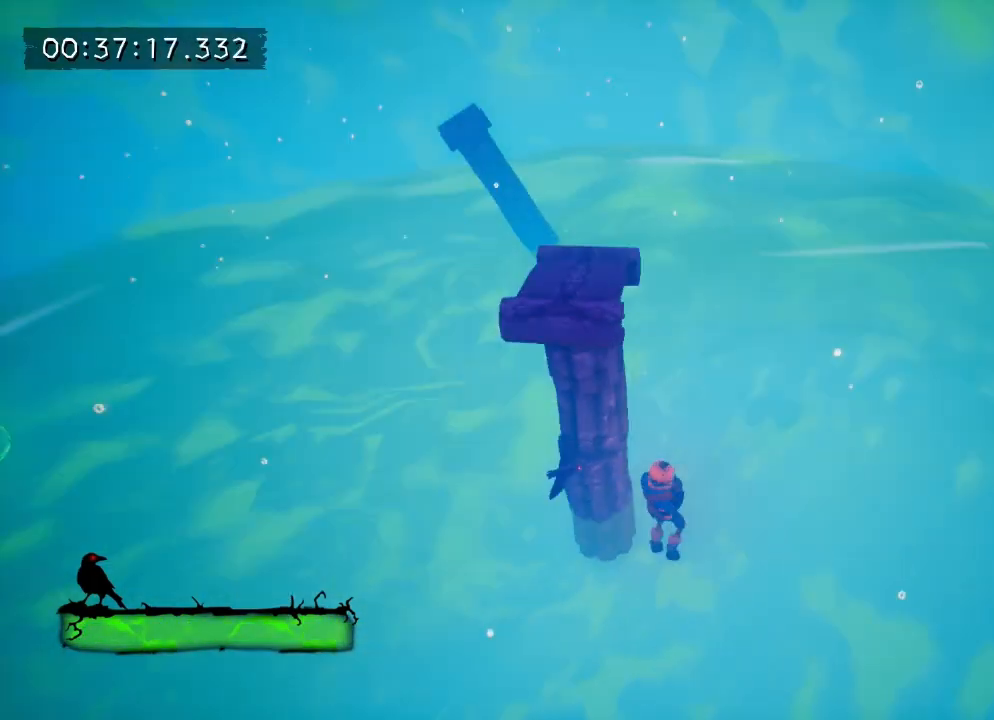
{"buttons": [], "left_stick": "up-right", "right_stick": "center", "events": [[217, "CIRCLE", "down"], [317, "CIRCLE", "up"], [500, "left_stick", "up-right"]]}
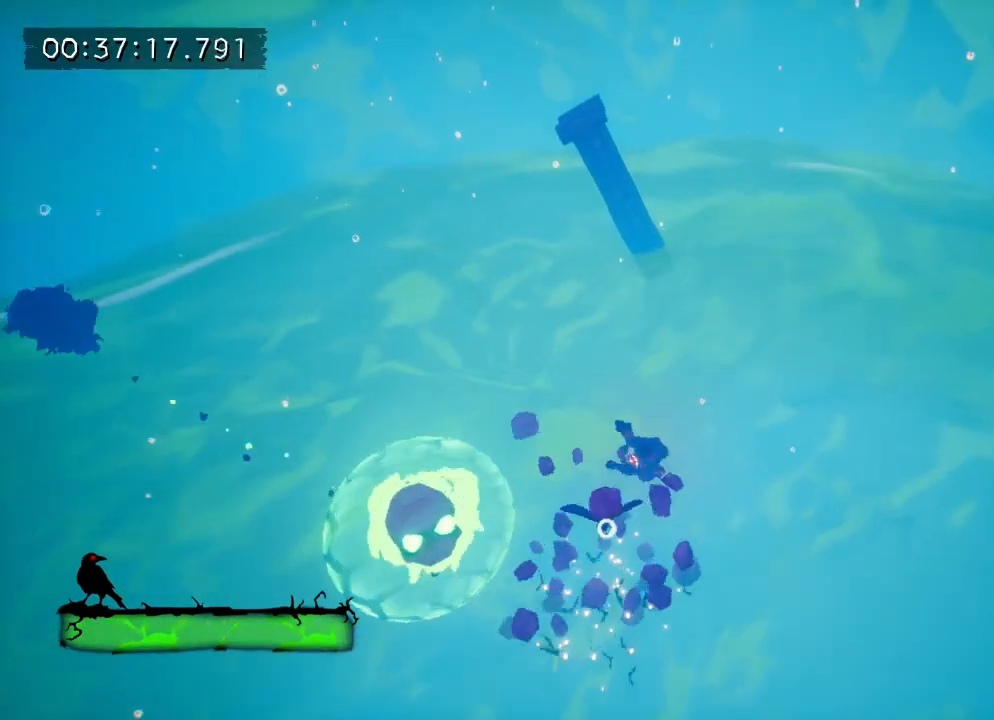
{"buttons": [], "left_stick": "up-right", "right_stick": "center", "events": [[267, "CIRCLE", "down"], [400, "CIRCLE", "up"]]}
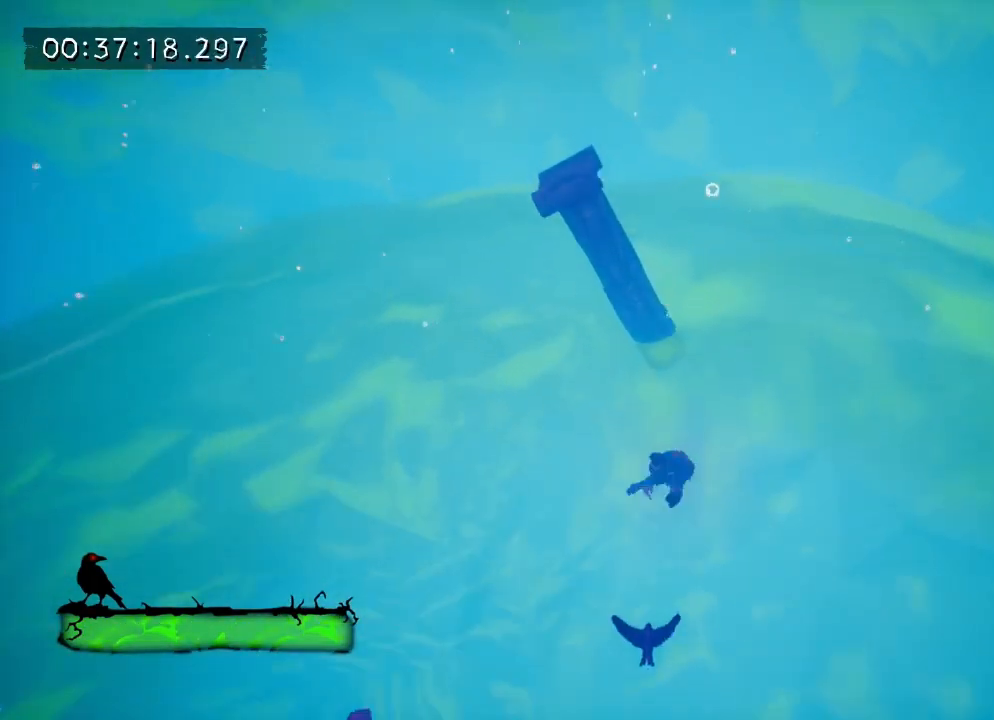
{"buttons": [], "left_stick": "up-right", "right_stick": "left", "events": [[350, "right_stick", "left"]]}
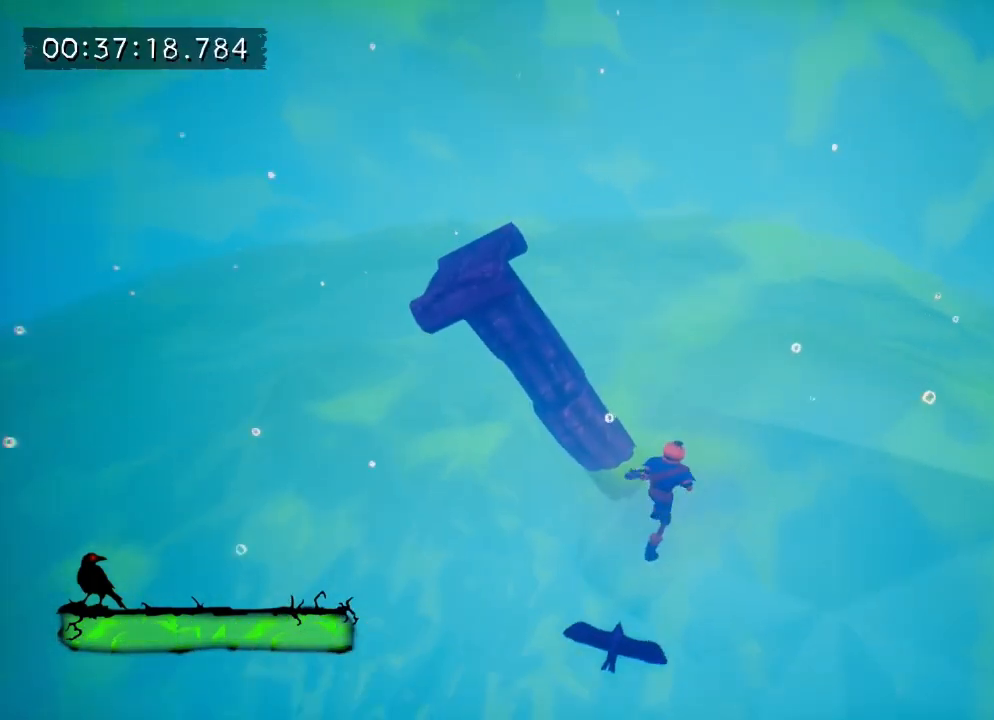
{"buttons": [], "left_stick": "center", "right_stick": "left", "events": [[200, "right_stick", "center"], [333, "left_stick", "center"], [383, "right_stick", "left"]]}
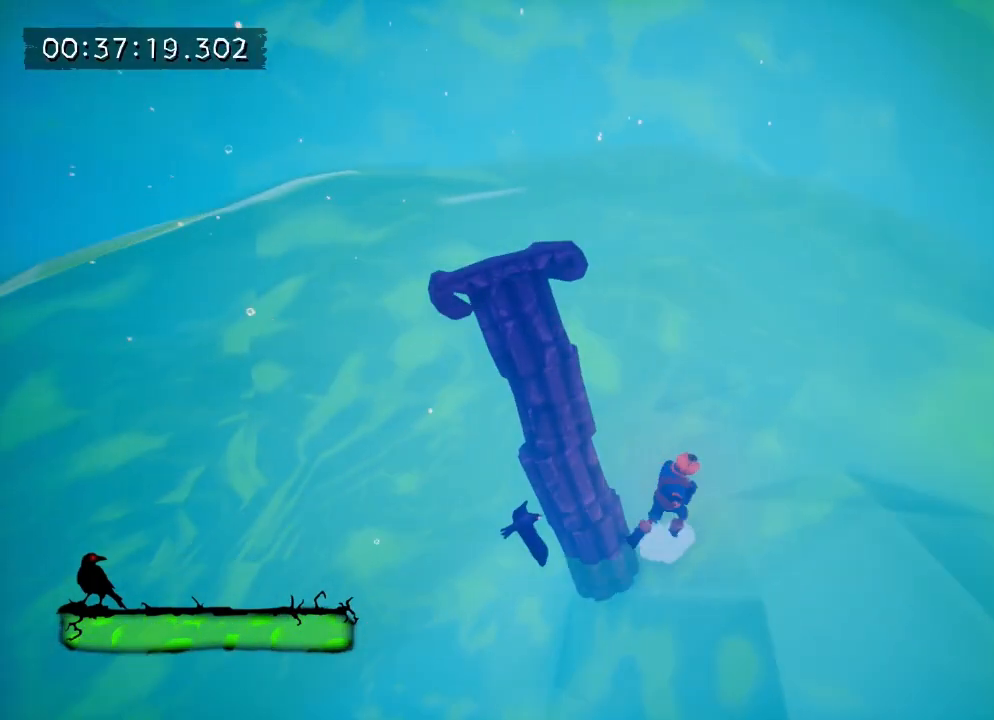
{"buttons": [], "left_stick": "center", "right_stick": "center", "events": [[100, "left_stick", "left"], [217, "left_stick", "center"], [383, "right_stick", "up-left"], [483, "right_stick", "center"]]}
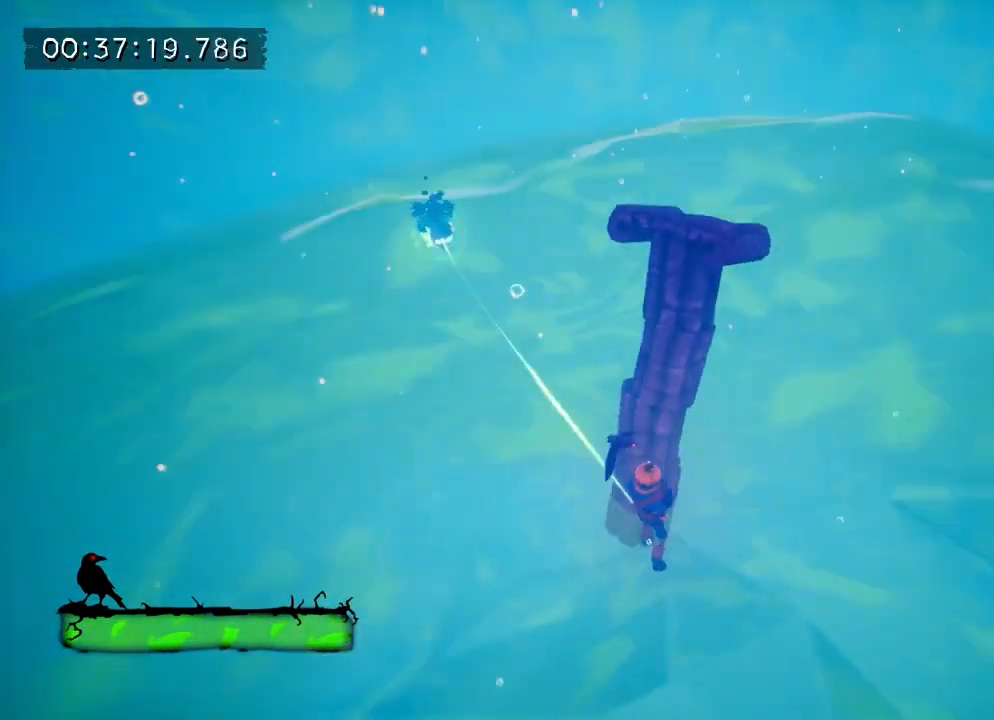
{"buttons": [], "left_stick": "right", "right_stick": "center", "events": [[250, "right_stick", "up-left"], [450, "right_stick", "center"], [467, "left_stick", "right"]]}
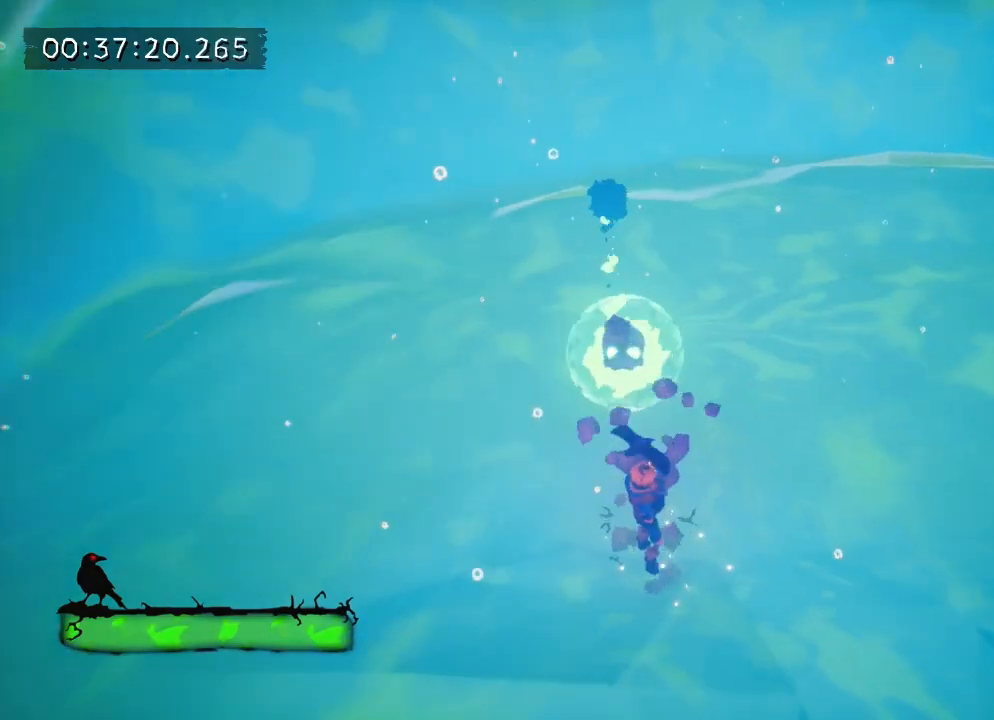
{"buttons": [], "left_stick": "right", "right_stick": "center", "events": []}
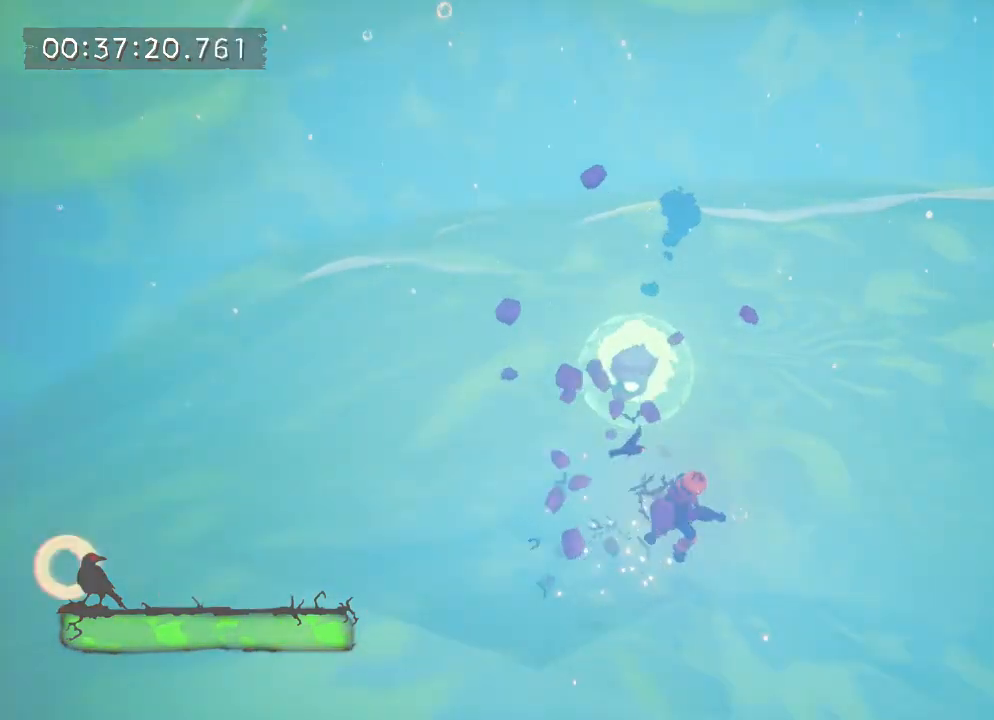
{"buttons": [], "left_stick": "right", "right_stick": "center", "events": []}
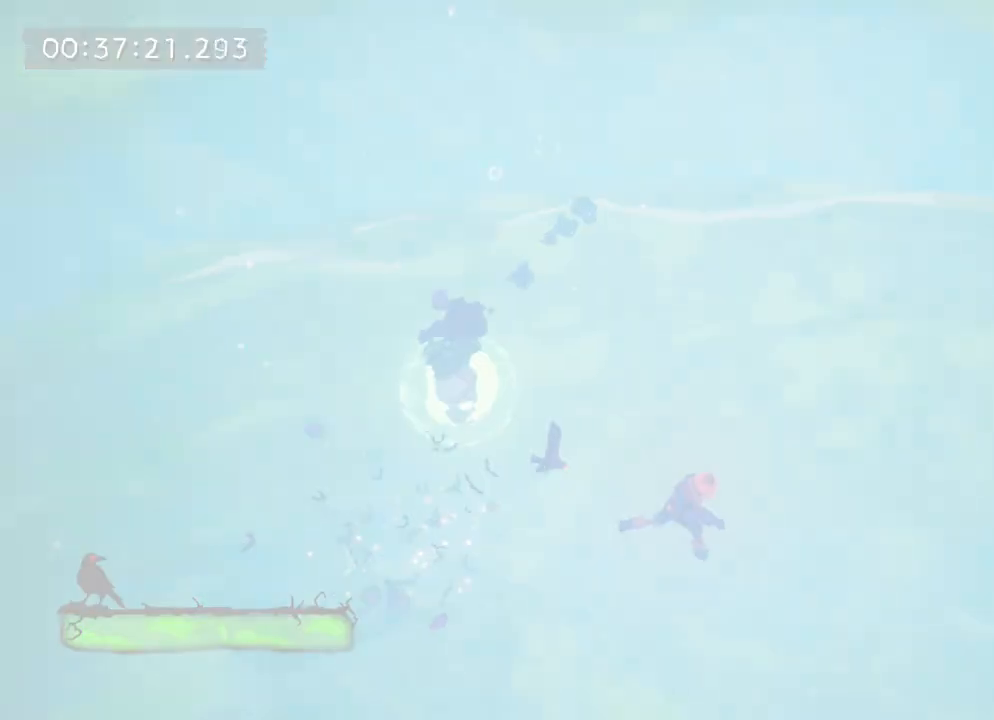
{"buttons": [], "left_stick": "down-right", "right_stick": "center", "events": [[317, "left_stick", "down-right"]]}
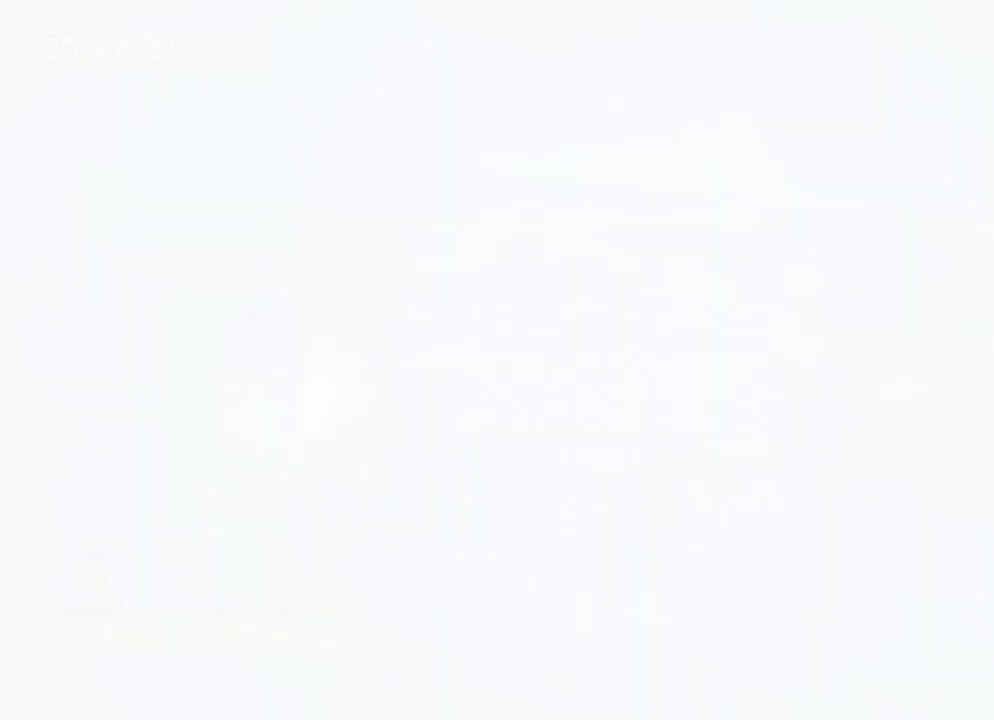
{"buttons": [], "left_stick": "down-right", "right_stick": "center", "events": []}
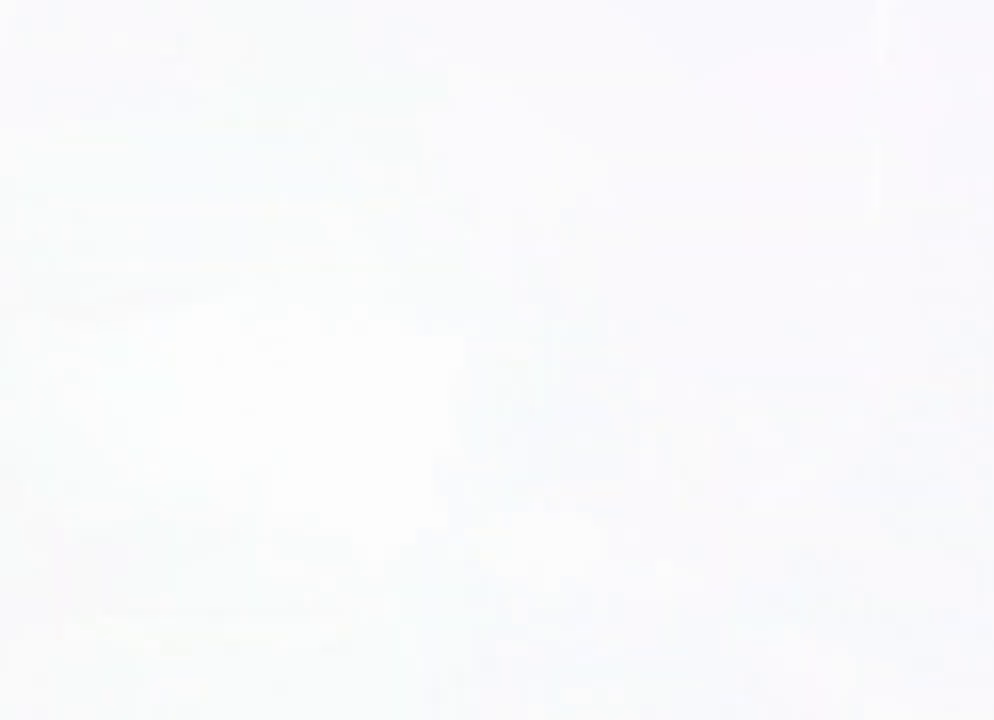
{"buttons": ["CROSS"], "left_stick": "down-right", "right_stick": "center", "events": [[167, "CROSS", "down"]]}
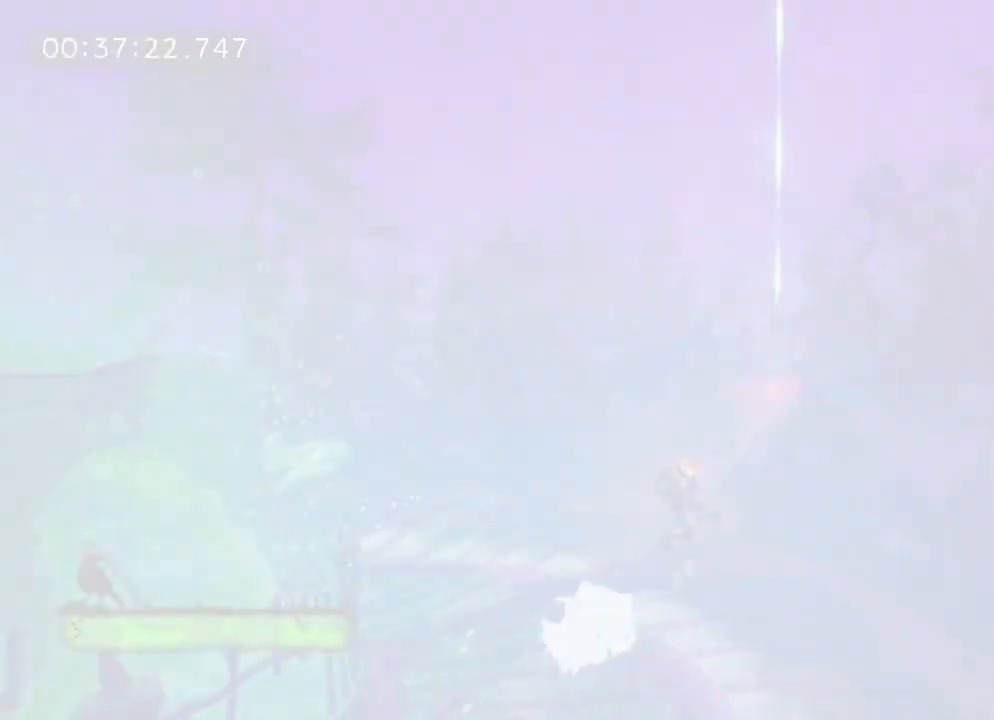
{"buttons": [], "left_stick": "left", "right_stick": "left", "events": [[183, "CROSS", "up"], [283, "left_stick", "down-left"], [417, "right_stick", "left"], [483, "left_stick", "left"]]}